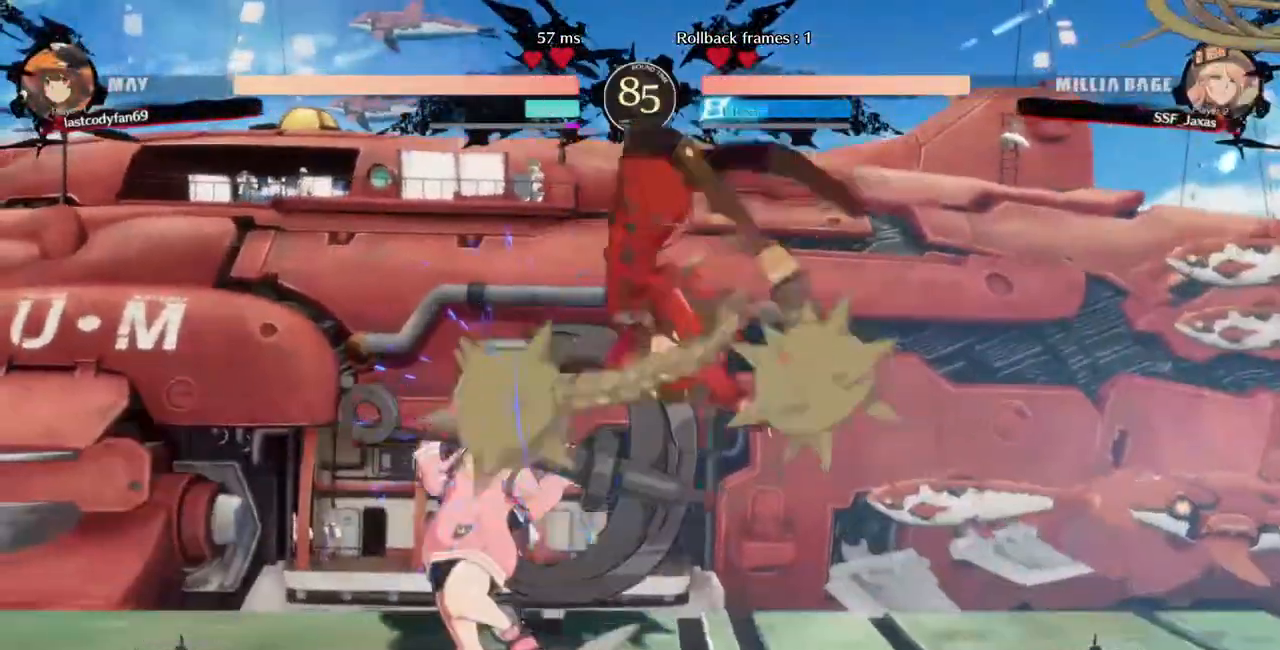
Gameplay with a controller (arcade stick); each line is a JSON object with the inputs held at the frame after it (dt_ms = milliseconds from this image to that frame). "events" lists button and stick changes between this image and that frame as [ms after this image, input, new state], when the widget could be followed in between. Not read: L3 R3.
{"dt_ms": 520, "buttons": []}
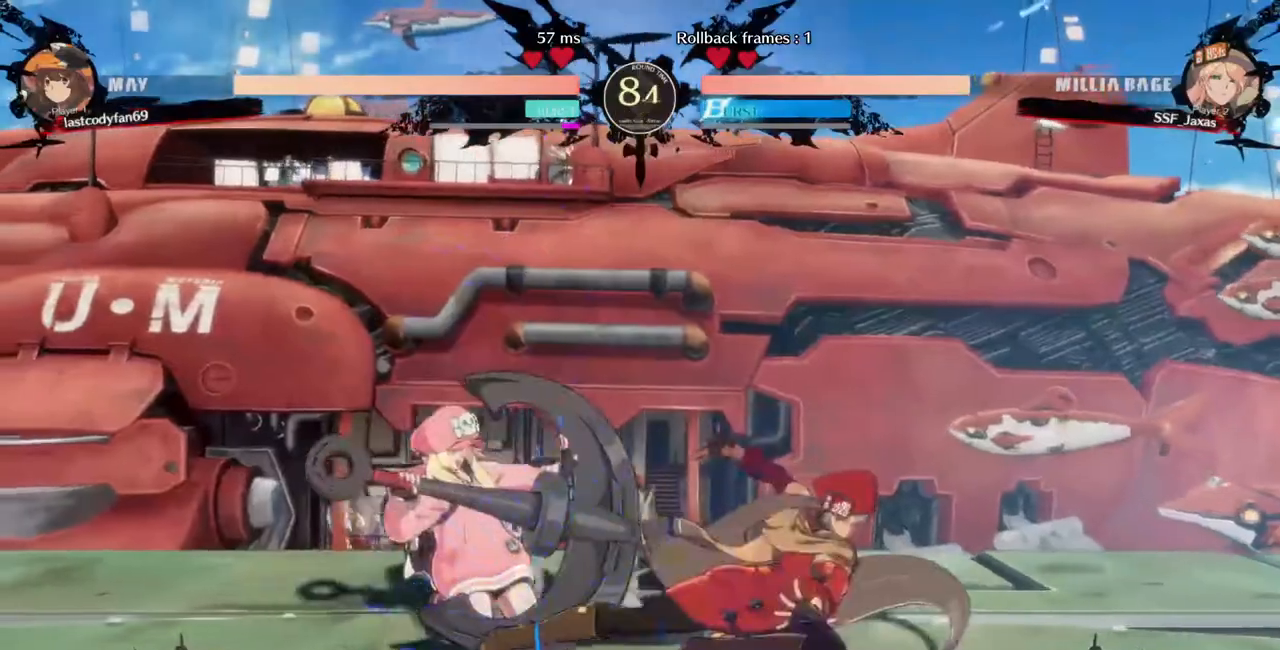
{"dt_ms": 480, "buttons": ["DPAD_DOWN"], "events": [[120, "DPAD_LEFT", "down"], [320, "DPAD_LEFT", "up"], [360, "SQUARE", "down"], [440, "DPAD_DOWN", "down"], [440, "SQUARE", "up"]]}
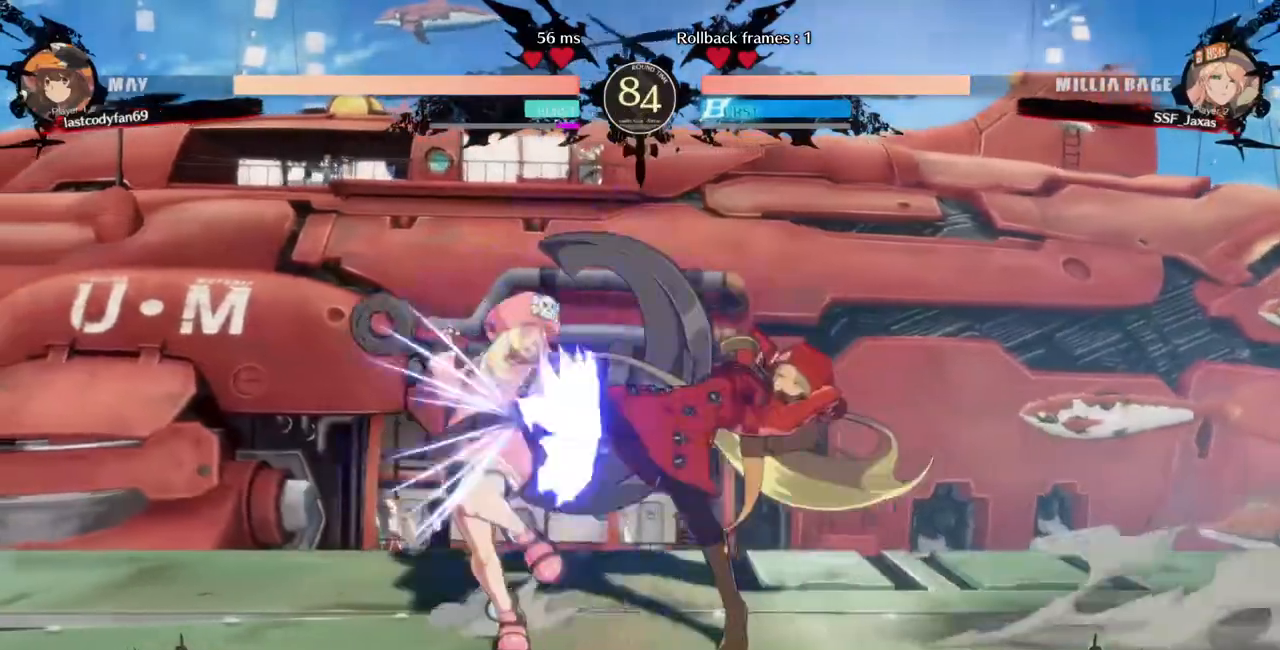
{"dt_ms": 520, "buttons": []}
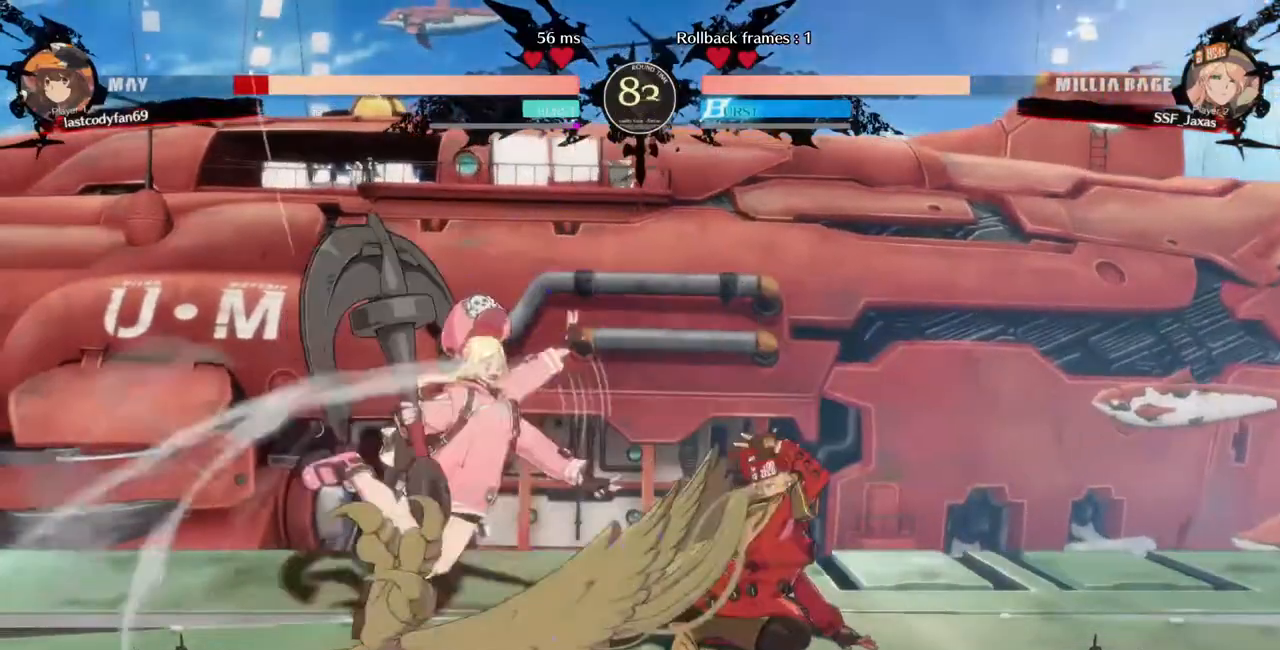
{"dt_ms": 480, "buttons": [], "events": [[40, "DPAD_DOWN", "down"], [120, "DPAD_LEFT", "down"], [160, "DPAD_DOWN", "up"], [200, "TRIANGLE", "down"], [320, "DPAD_LEFT", "up"], [320, "TRIANGLE", "up"]]}
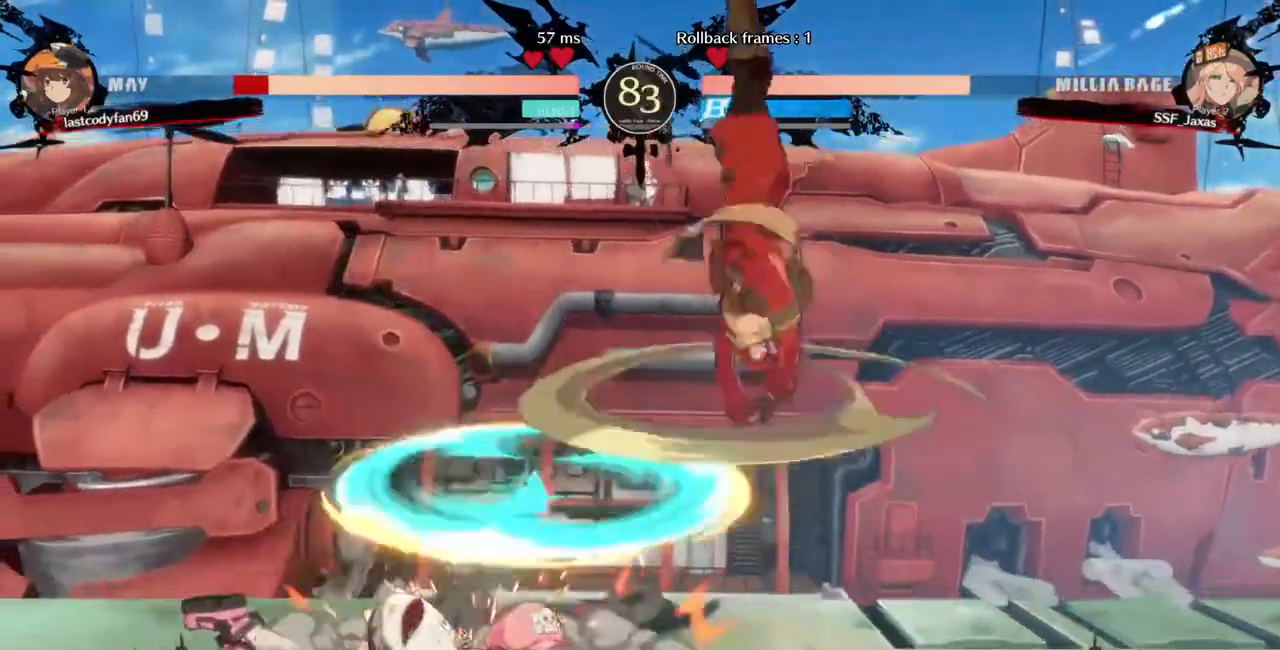
{"dt_ms": 1000, "buttons": ["DPAD_DOWN", "DPAD_LEFT"], "events": [[440, "DPAD_LEFT", "down"], [640, "R1", "down"], [720, "DPAD_LEFT", "up"], [720, "R1", "up"], [960, "DPAD_DOWN", "down"], [960, "DPAD_LEFT", "down"]]}
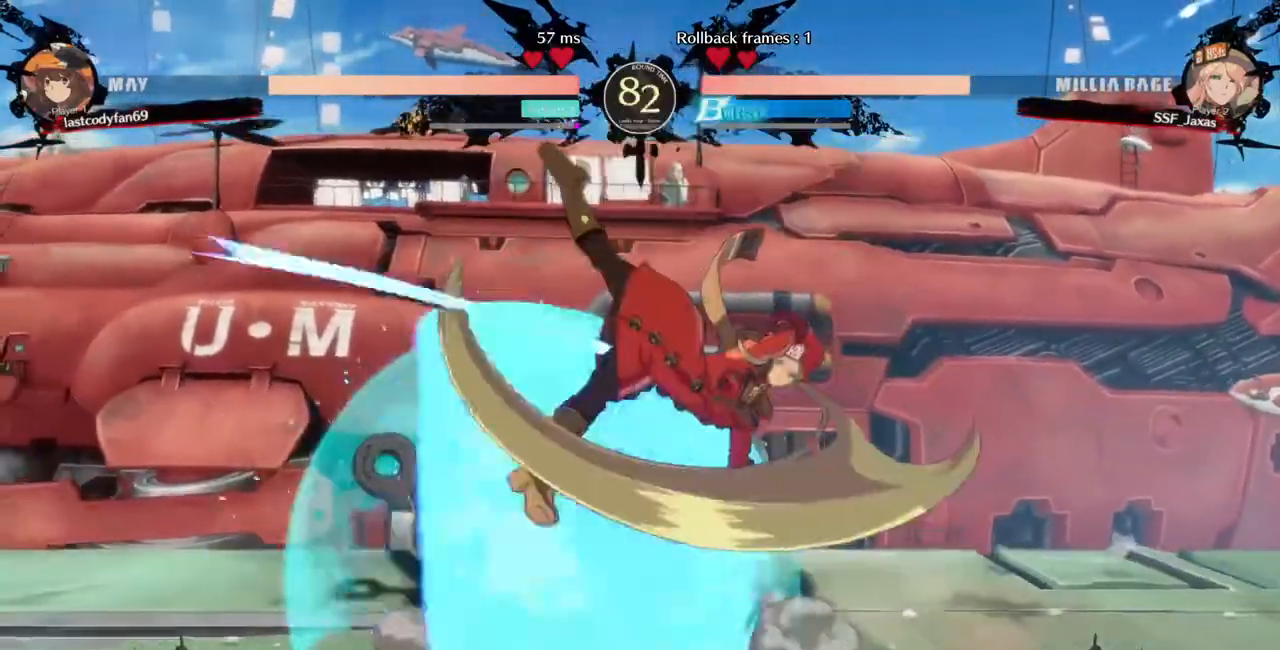
{"dt_ms": 520, "buttons": ["DPAD_RIGHT"], "events": [[40, "DPAD_DOWN", "up"], [40, "SQUARE", "down"], [120, "DPAD_LEFT", "up"], [160, "SQUARE", "up"], [400, "DPAD_RIGHT", "down"]]}
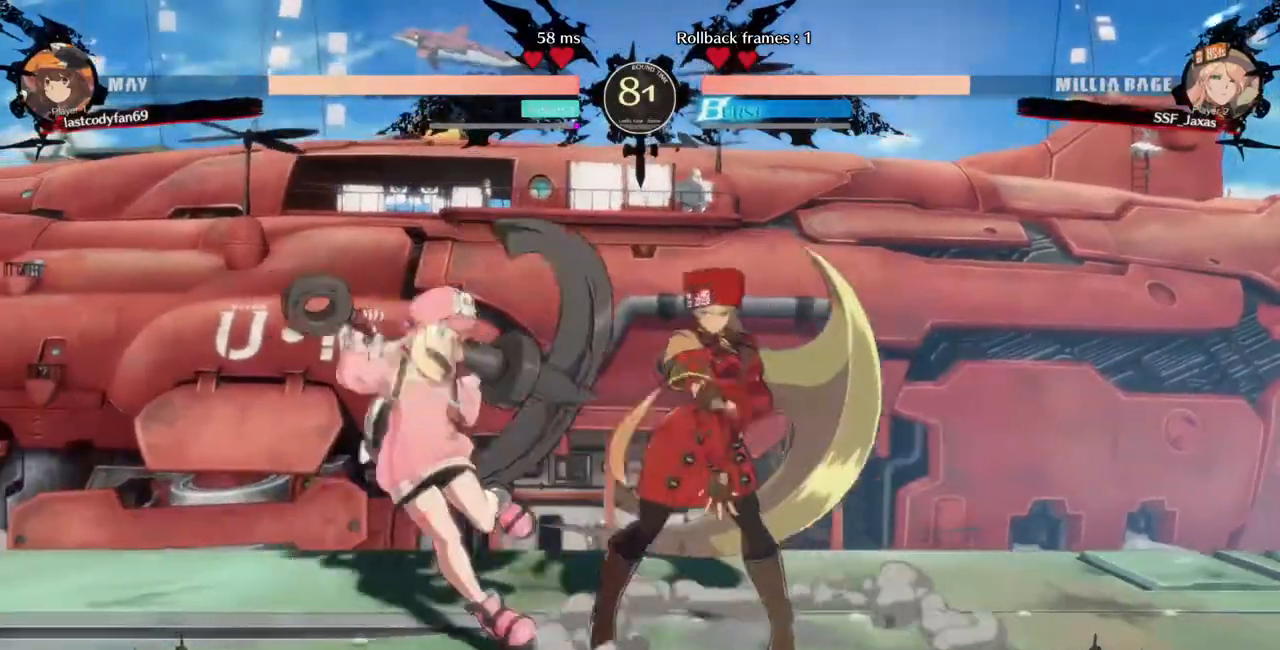
{"dt_ms": 480, "buttons": ["DPAD_RIGHT"], "events": [[80, "R2", "down"], [160, "R2", "up"]]}
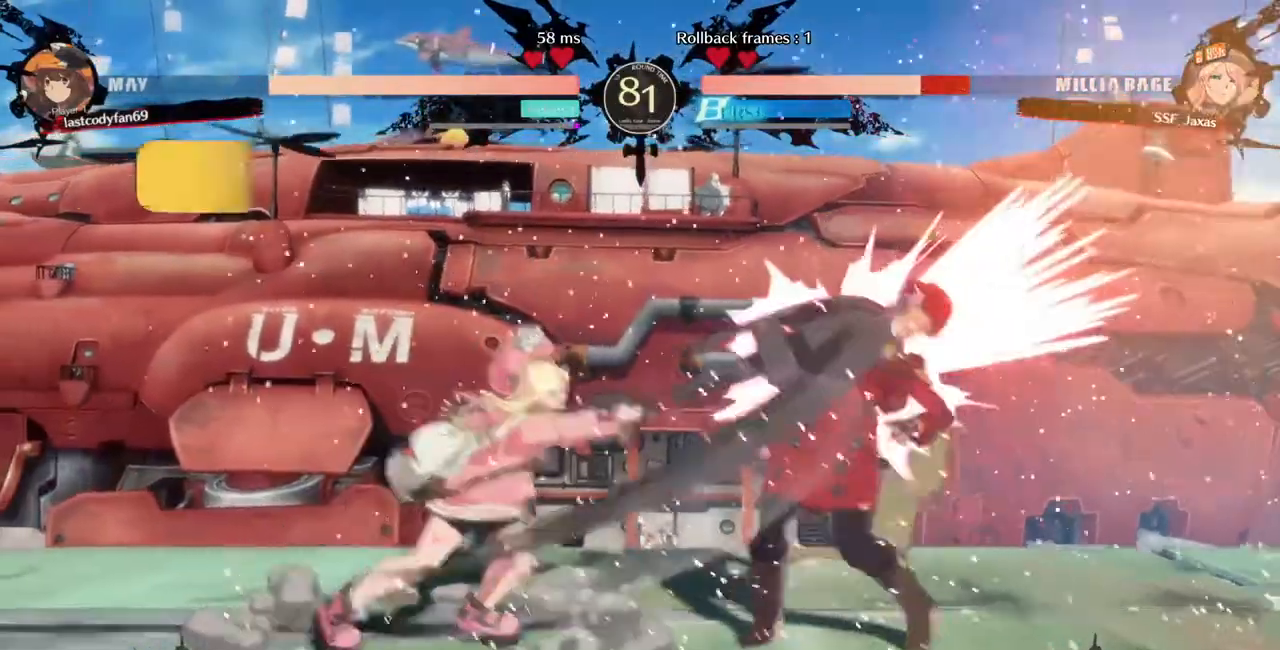
{"dt_ms": 520, "buttons": ["DPAD_DOWN", "DPAD_RIGHT"]}
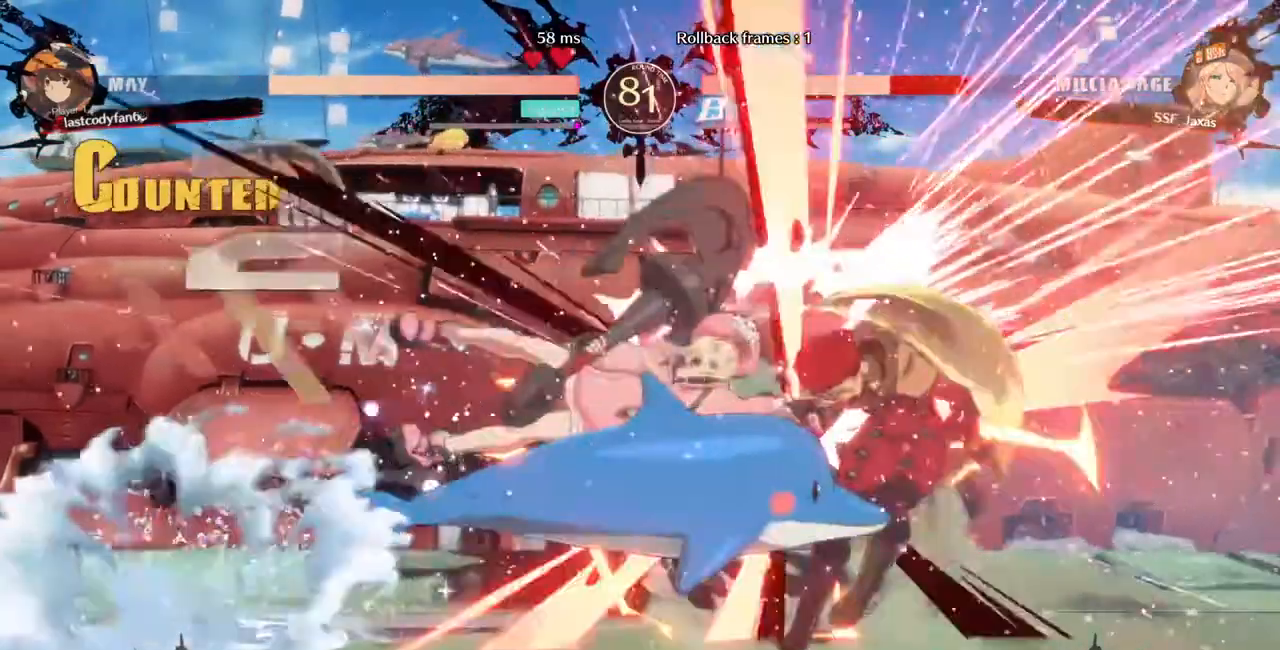
{"dt_ms": 480, "buttons": ["DPAD_DOWN", "DPAD_RIGHT"], "events": []}
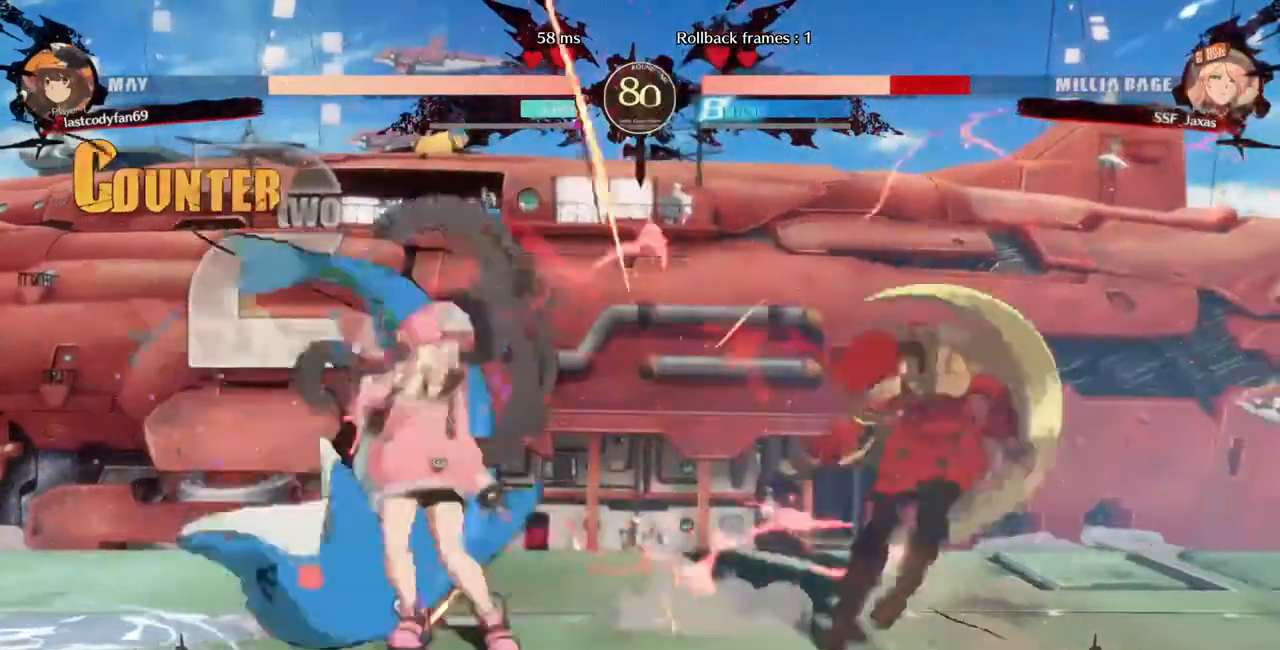
{"dt_ms": 520, "buttons": ["DPAD_DOWN", "DPAD_RIGHT"], "events": [[160, "SQUARE", "down"], [200, "TRIANGLE", "down"], [480, "SQUARE", "up"], [480, "TRIANGLE", "up"]]}
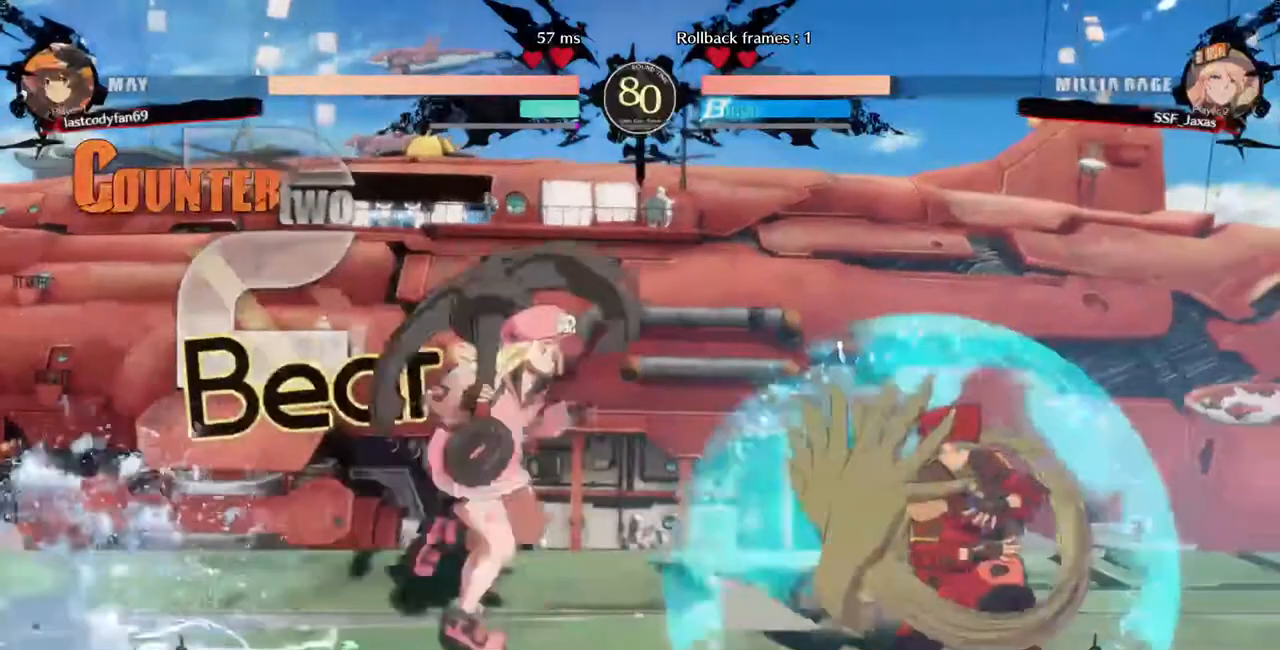
{"dt_ms": 1000, "buttons": []}
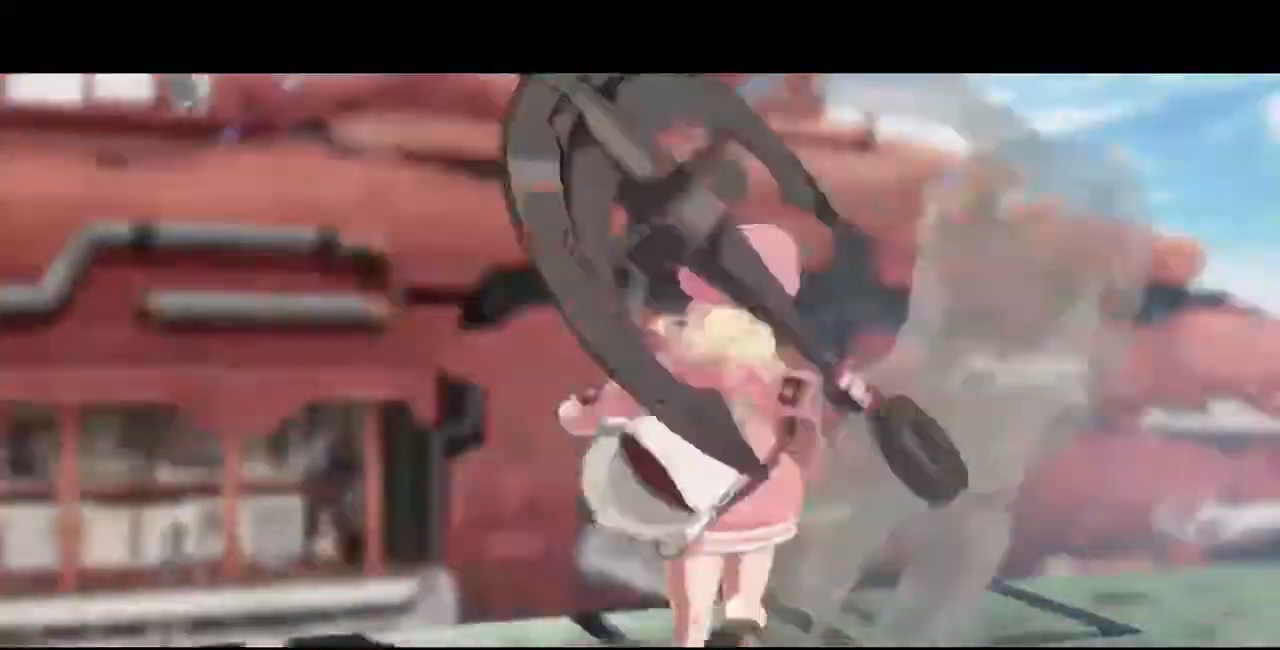
{"dt_ms": 480, "buttons": [], "events": [[160, "L1", "down"], [280, "L1", "up"], [360, "L1", "down"], [440, "L1", "up"]]}
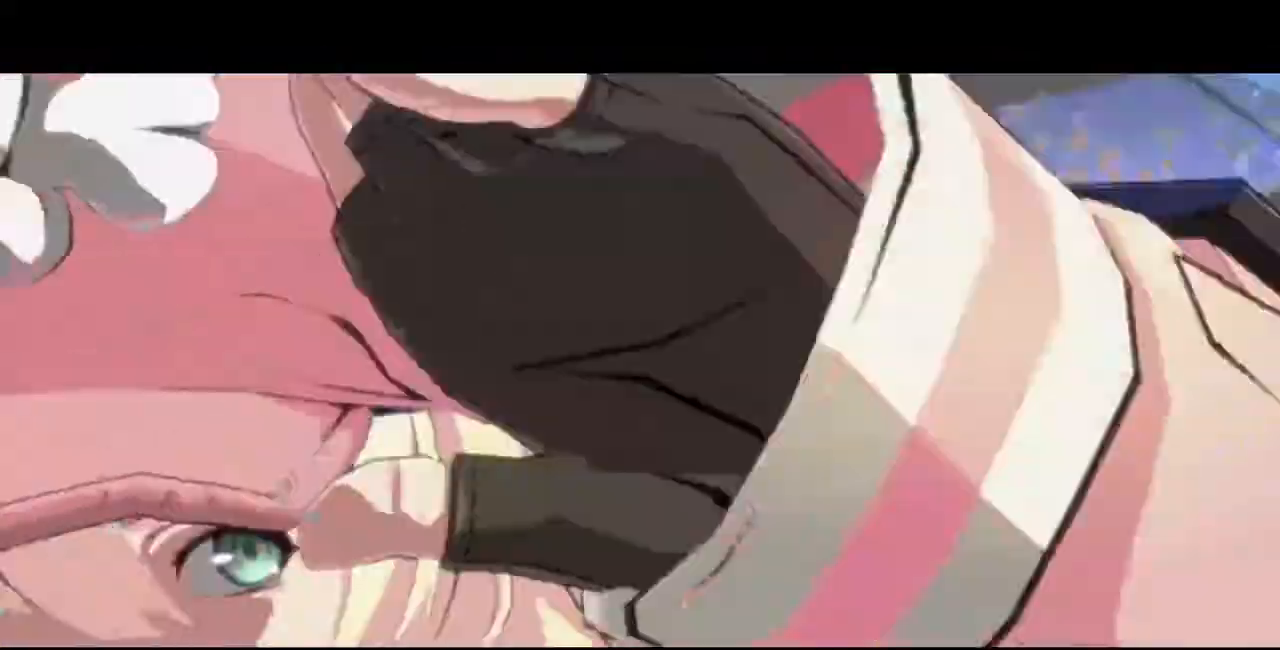
{"dt_ms": 520, "buttons": [], "events": [[40, "L1", "down"], [120, "L1", "up"], [240, "L1", "down"], [280, "L1", "up"], [360, "L1", "down"], [400, "L1", "up"]]}
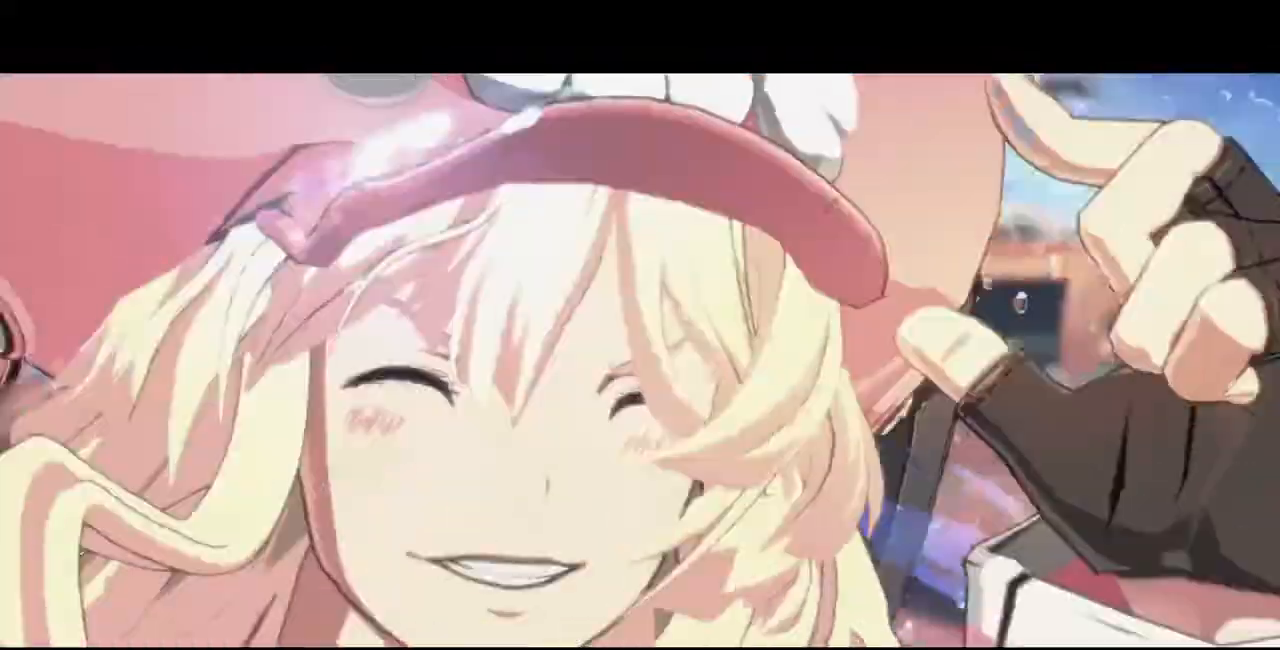
{"dt_ms": 480, "buttons": ["DPAD_RIGHT"], "events": [[120, "DPAD_RIGHT", "down"], [200, "SQUARE", "down"], [200, "TRIANGLE", "down"], [480, "SQUARE", "up"], [480, "TRIANGLE", "up"]]}
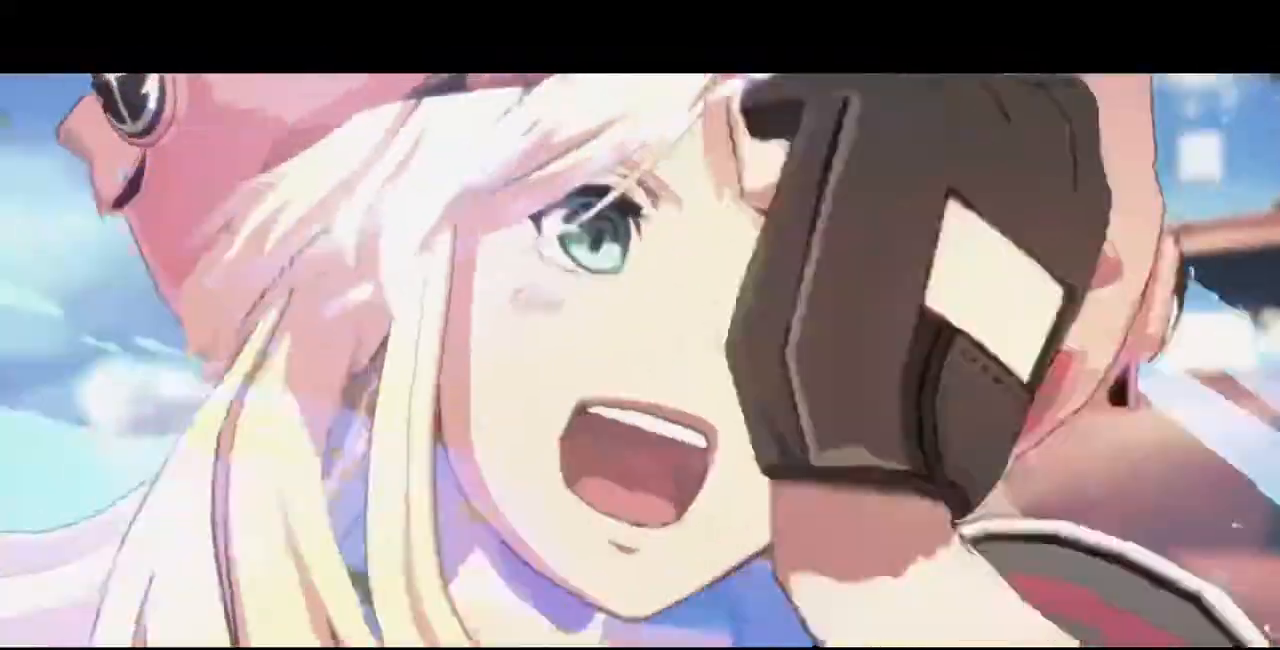
{"dt_ms": 520, "buttons": ["SQUARE", "DPAD_DOWN"], "events": [[40, "DPAD_RIGHT", "up"], [120, "DPAD_DOWN", "down"], [200, "DPAD_LEFT", "down"], [240, "DPAD_DOWN", "up"], [280, "DPAD_DOWN", "down"], [280, "SQUARE", "down"], [360, "SQUARE", "up"], [440, "DPAD_DOWN", "up"], [440, "SQUARE", "down"], [480, "DPAD_DOWN", "down"], [520, "DPAD_LEFT", "up"]]}
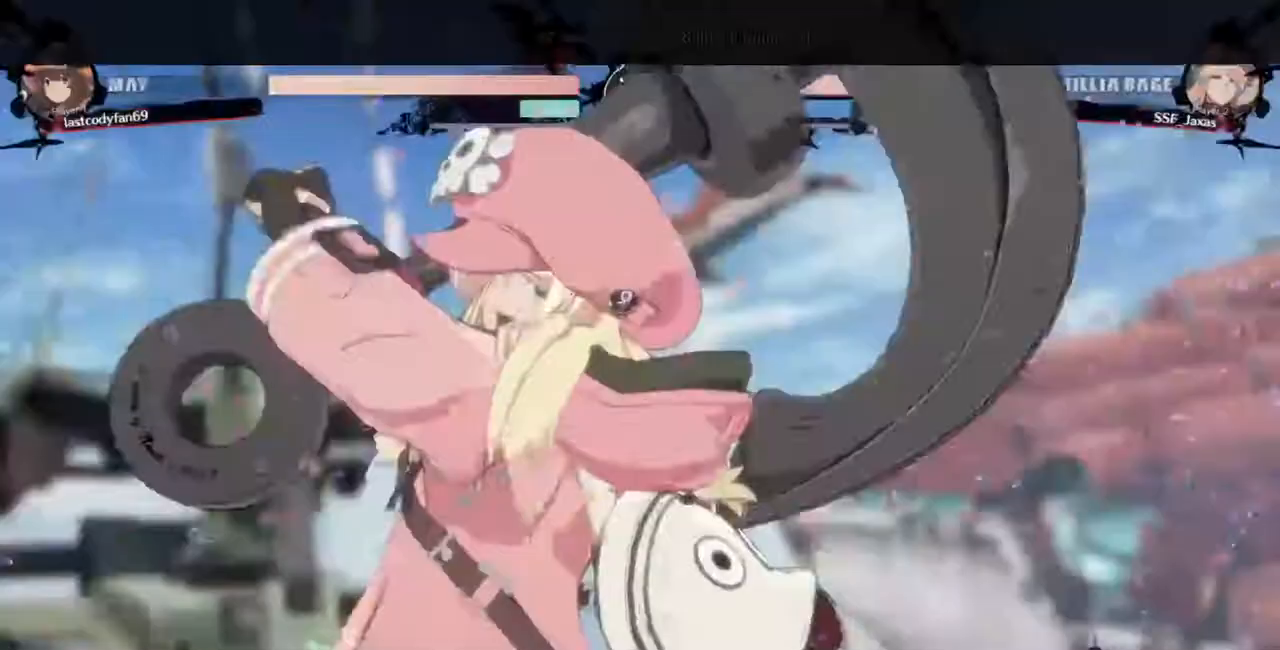
{"dt_ms": 1000, "buttons": ["DPAD_DOWN", "DPAD_RIGHT"]}